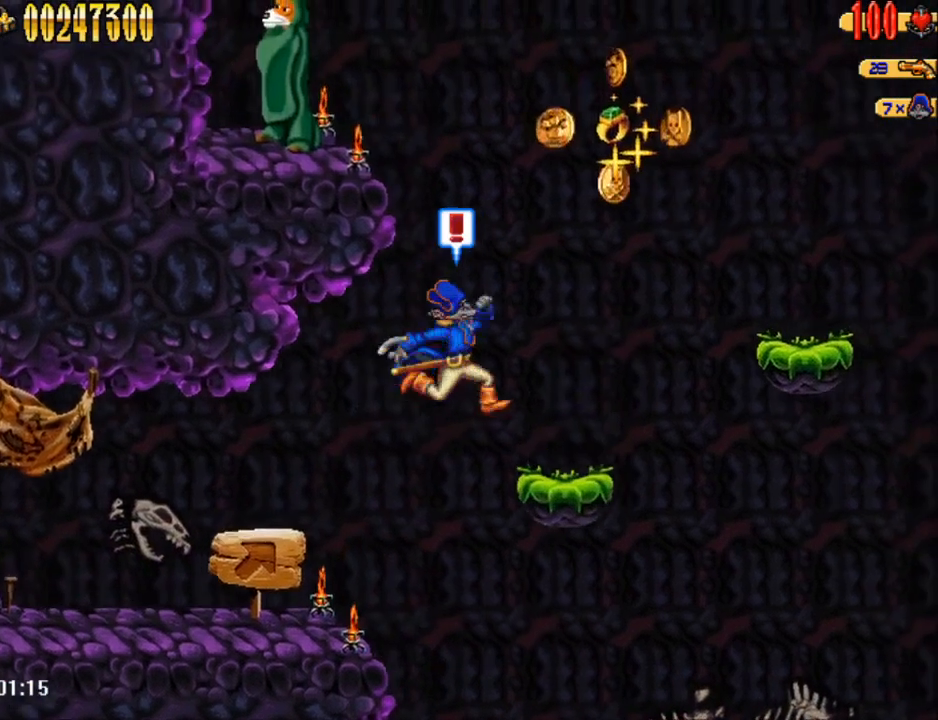
Gameplay with a controller (Nintendo layout); each line is a JSON object with the inputs held at the frame after it (dt_ms = milliseconds from this image to that frame). "events" lists button and stick changes between this image and that frame as [ms after this image, input, new state], when the widget could be followed in between. Not read: L1 L3 R1 R3 left_stick right_stick.
{"dt_ms": 500, "buttons": [], "events": [[117, "B", "down"], [250, "B", "up"], [300, "DPAD_RIGHT", "up"]]}
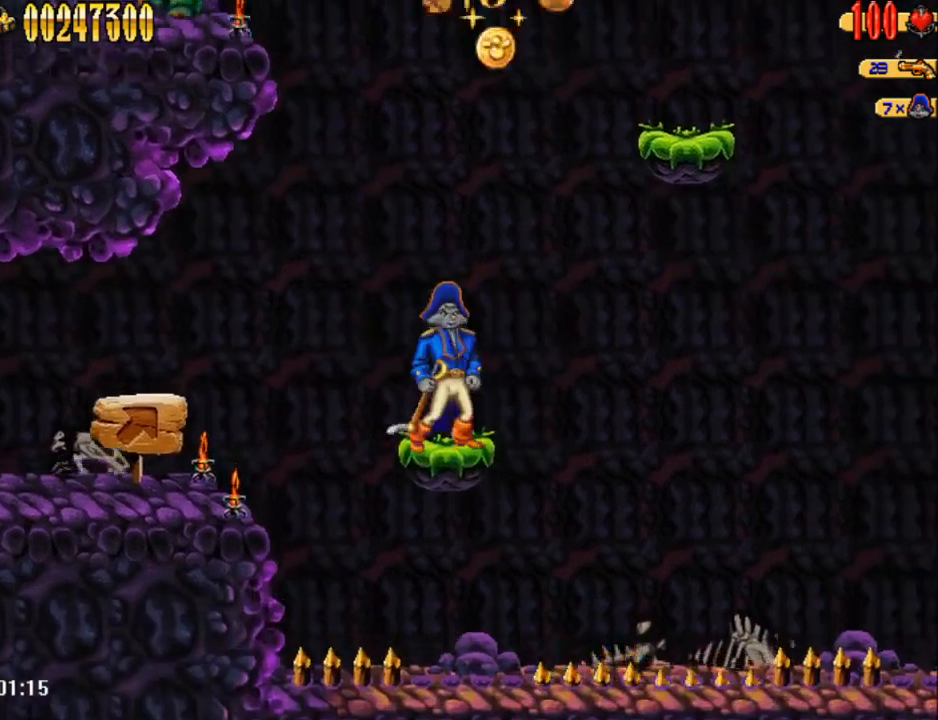
{"dt_ms": 500, "buttons": ["A", "DPAD_RIGHT"], "events": [[450, "DPAD_RIGHT", "down"], [500, "A", "down"]]}
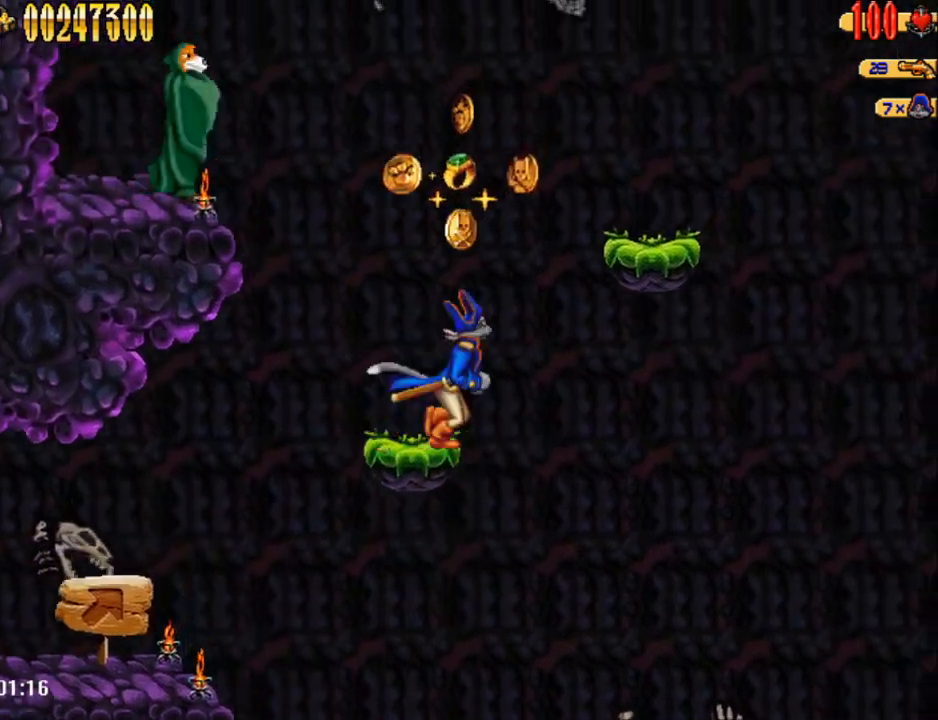
{"dt_ms": 500, "buttons": ["DPAD_RIGHT"], "events": [[350, "A", "up"]]}
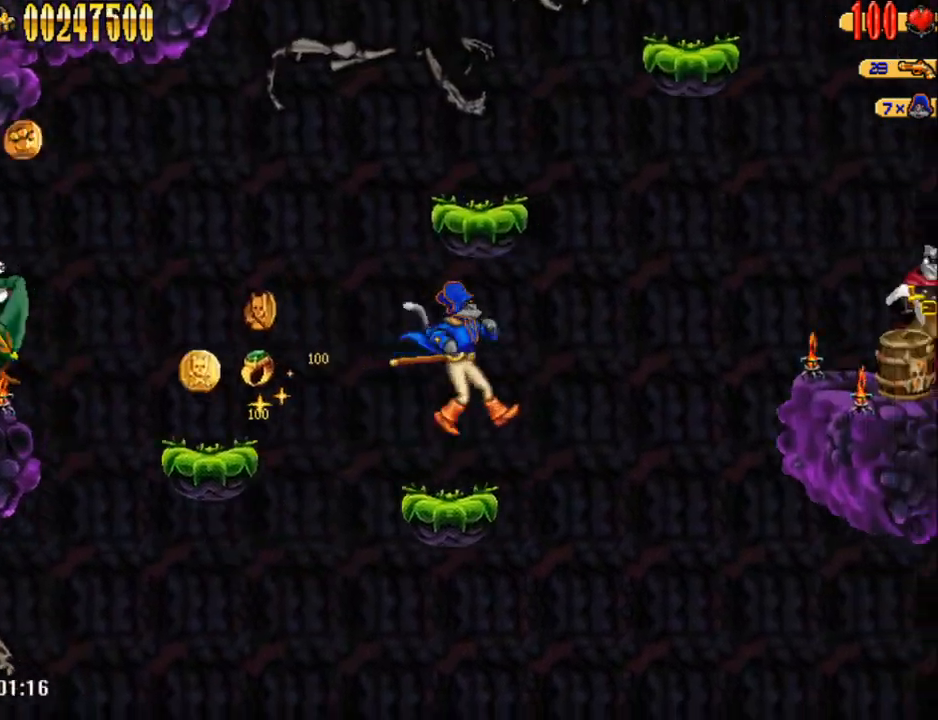
{"dt_ms": 500, "buttons": ["DPAD_RIGHT"], "events": [[100, "DPAD_RIGHT", "up"], [500, "DPAD_RIGHT", "down"]]}
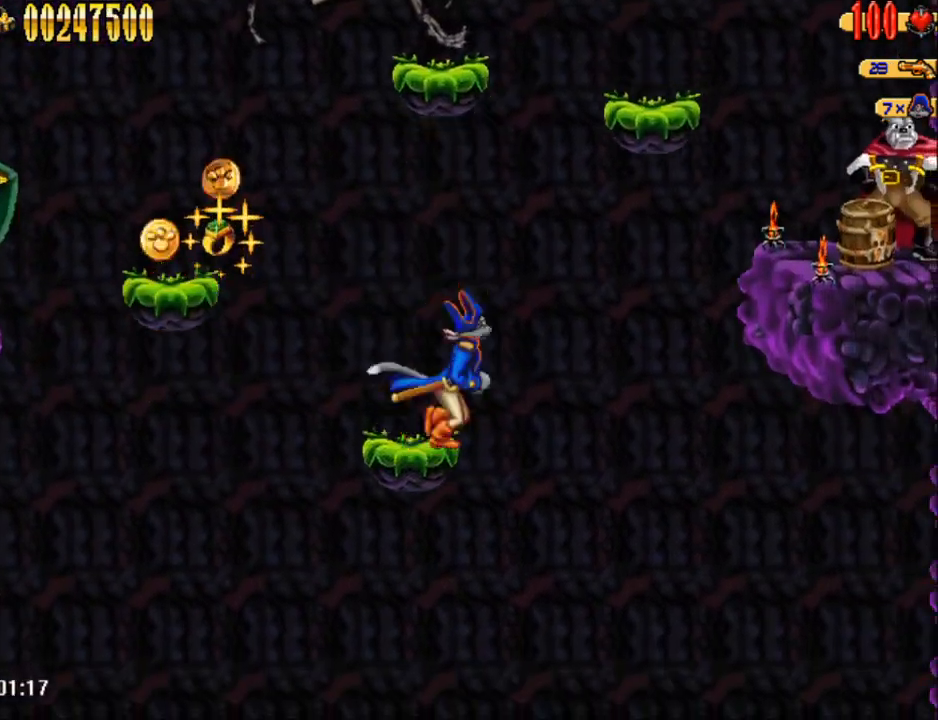
{"dt_ms": 500, "buttons": ["DPAD_RIGHT"], "events": [[33, "A", "down"], [450, "A", "up"]]}
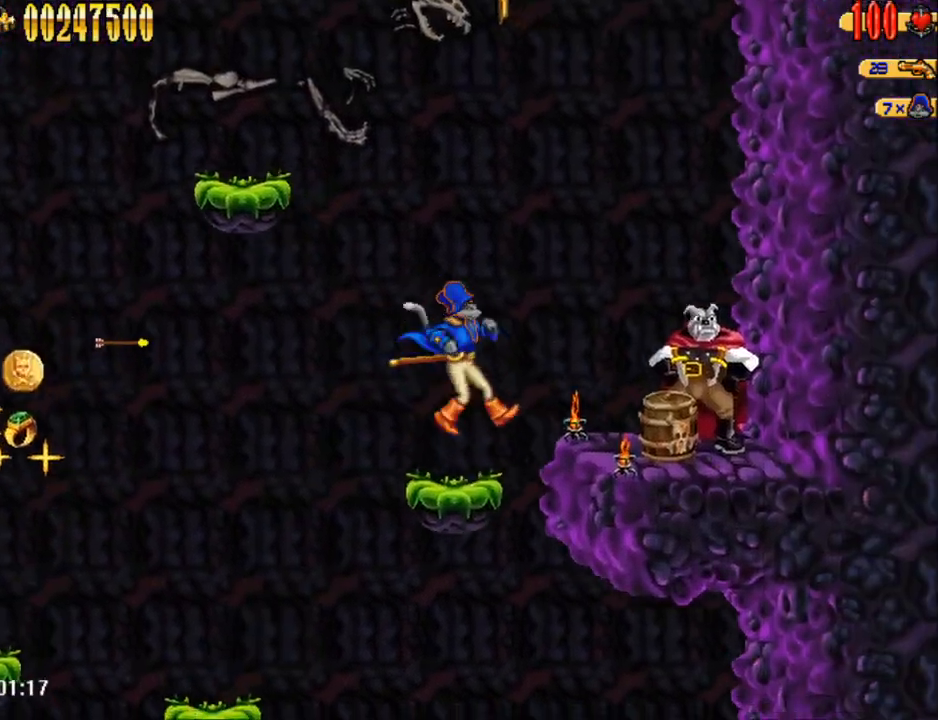
{"dt_ms": 500, "buttons": ["DPAD_UP", "DPAD_LEFT"], "events": [[133, "DPAD_RIGHT", "up"], [383, "DPAD_LEFT", "down"], [483, "DPAD_UP", "down"]]}
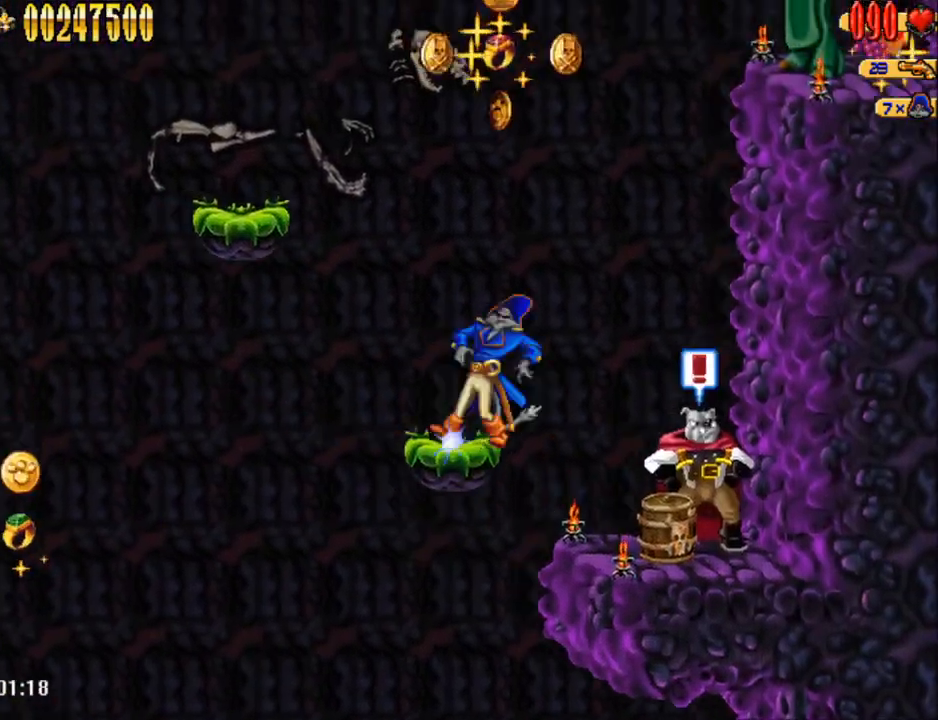
{"dt_ms": 500, "buttons": ["DPAD_UP", "DPAD_LEFT"], "events": [[100, "DPAD_LEFT", "up"], [383, "DPAD_LEFT", "down"], [383, "DPAD_UP", "up"], [417, "DPAD_UP", "down"]]}
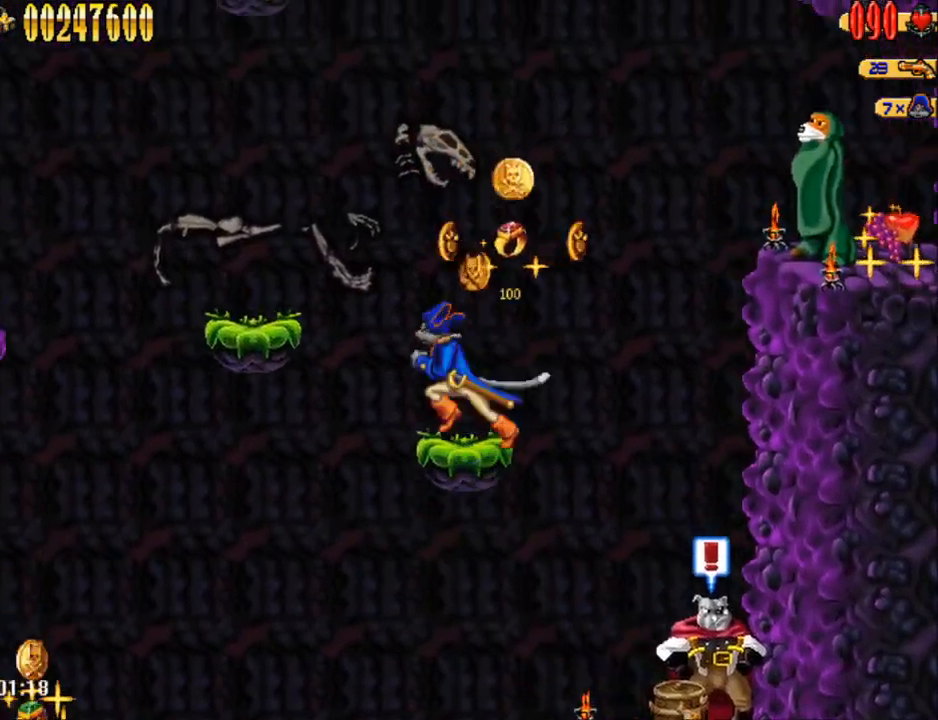
{"dt_ms": 500, "buttons": ["DPAD_UP", "DPAD_LEFT"], "events": [[17, "A", "down"], [283, "A", "up"]]}
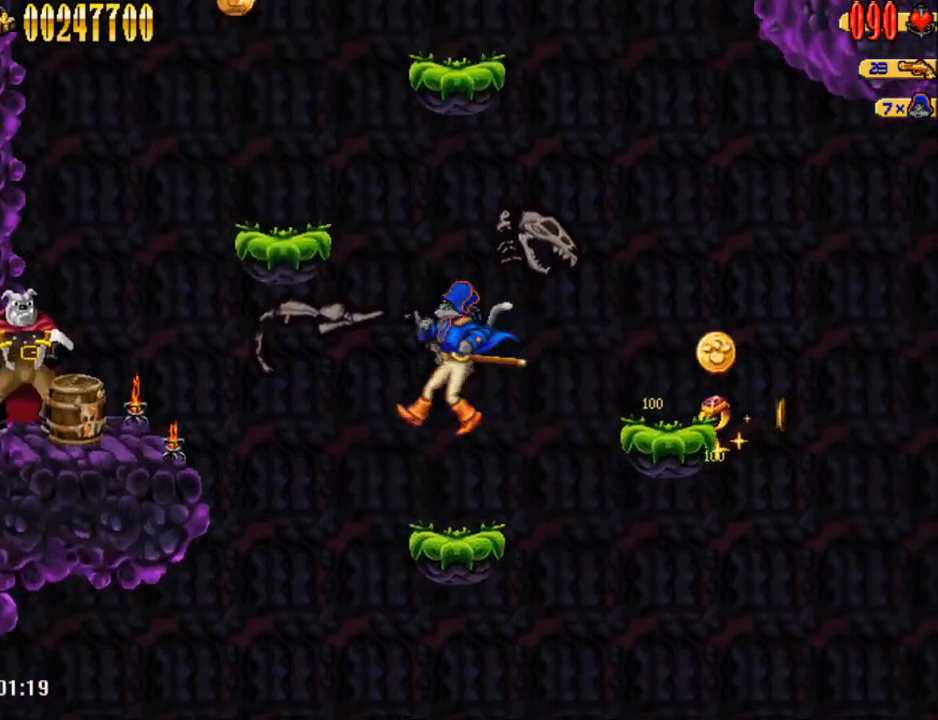
{"dt_ms": 500, "buttons": ["DPAD_LEFT"], "events": [[33, "DPAD_LEFT", "up"], [33, "DPAD_UP", "up"], [250, "A", "down"], [283, "DPAD_LEFT", "down"], [483, "A", "up"]]}
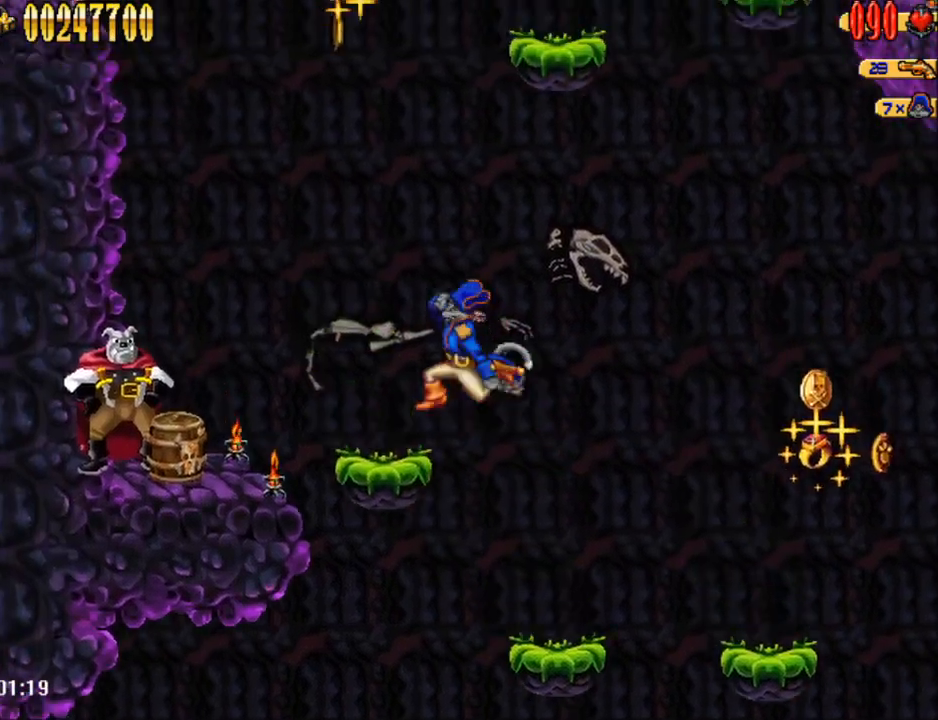
{"dt_ms": 500, "buttons": [], "events": [[250, "DPAD_LEFT", "up"]]}
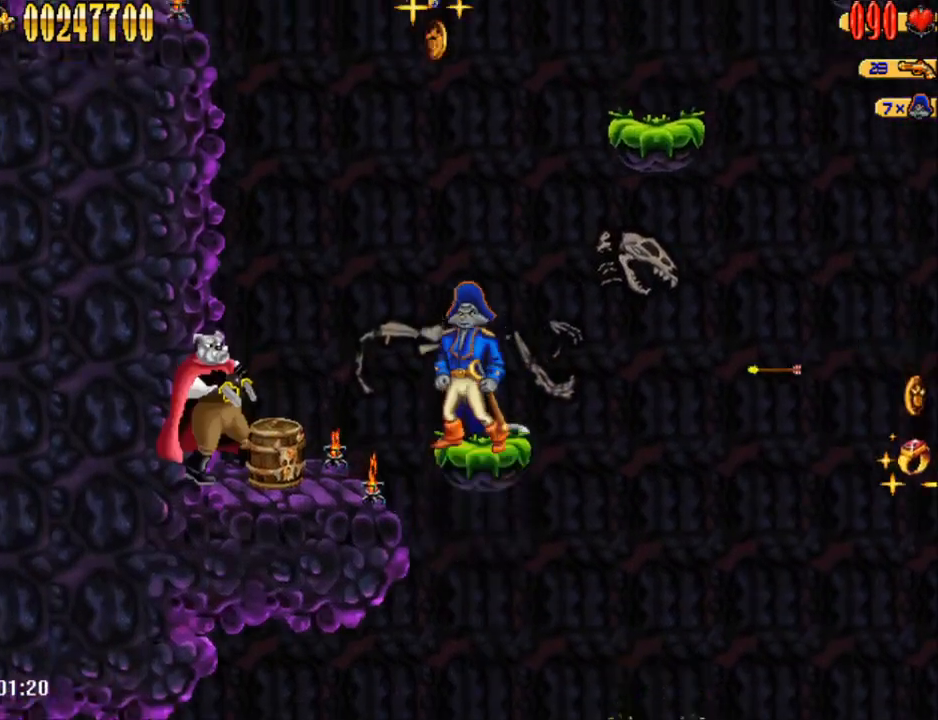
{"dt_ms": 500, "buttons": ["DPAD_RIGHT"], "events": [[250, "DPAD_RIGHT", "down"], [283, "A", "down"], [500, "A", "up"]]}
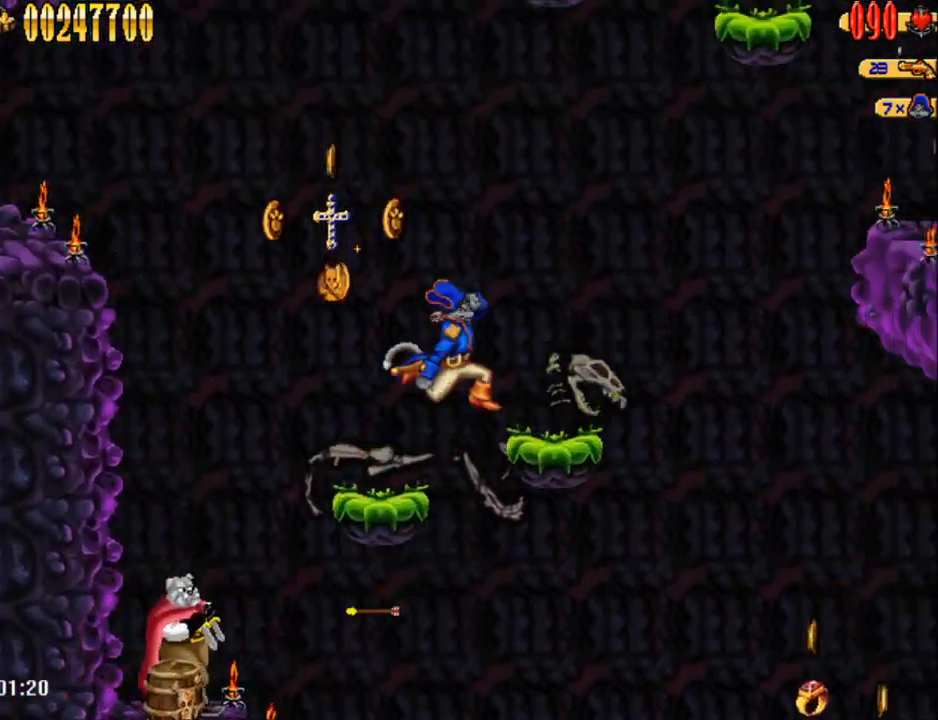
{"dt_ms": 500, "buttons": [], "events": [[350, "DPAD_RIGHT", "up"]]}
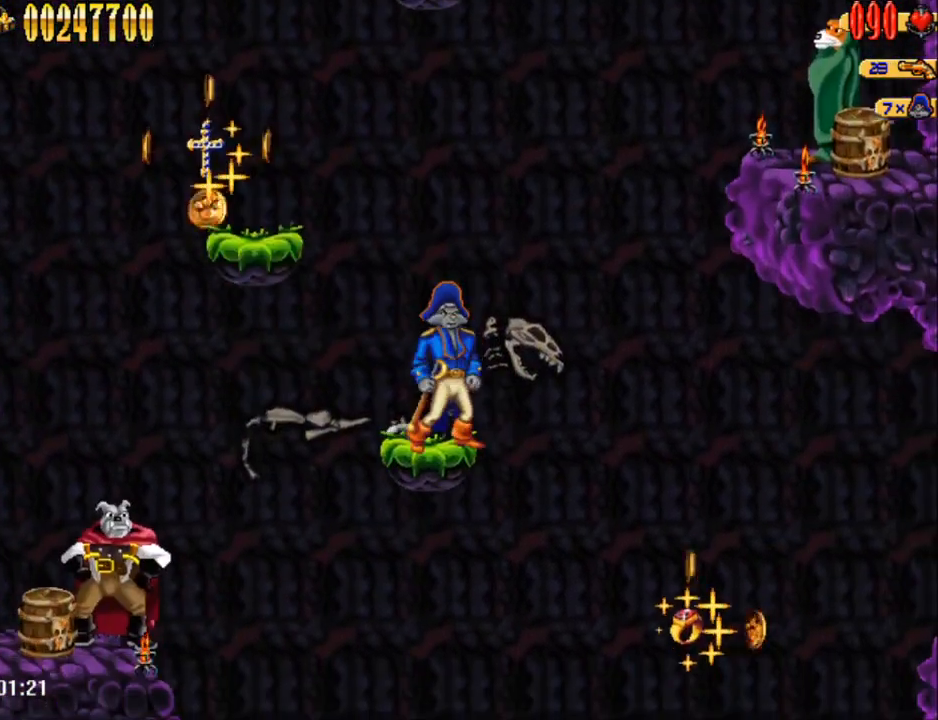
{"dt_ms": 500, "buttons": [], "events": []}
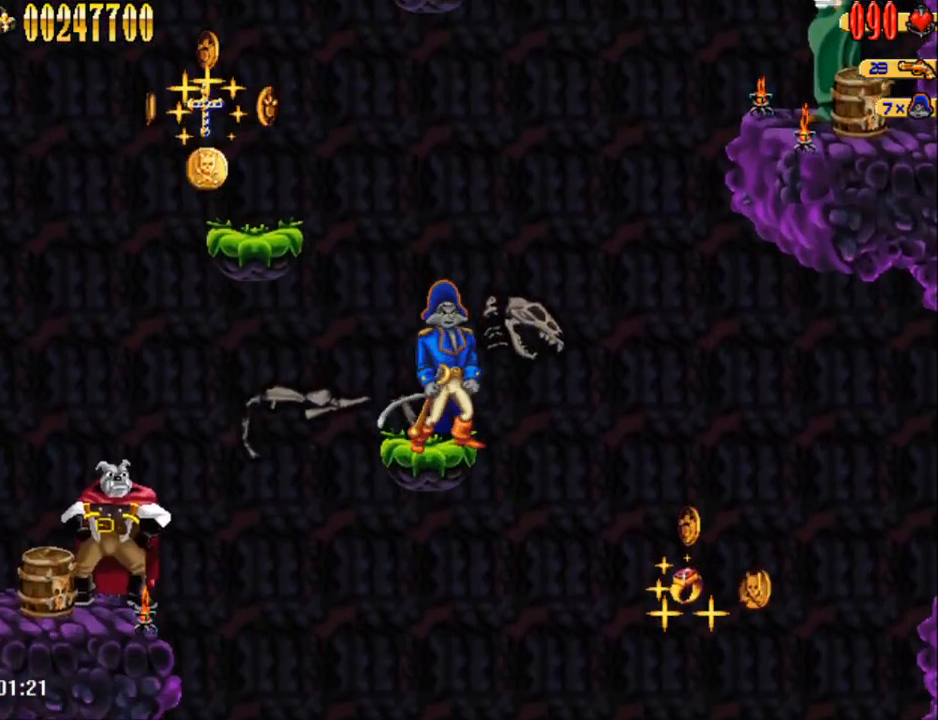
{"dt_ms": 500, "buttons": [], "events": []}
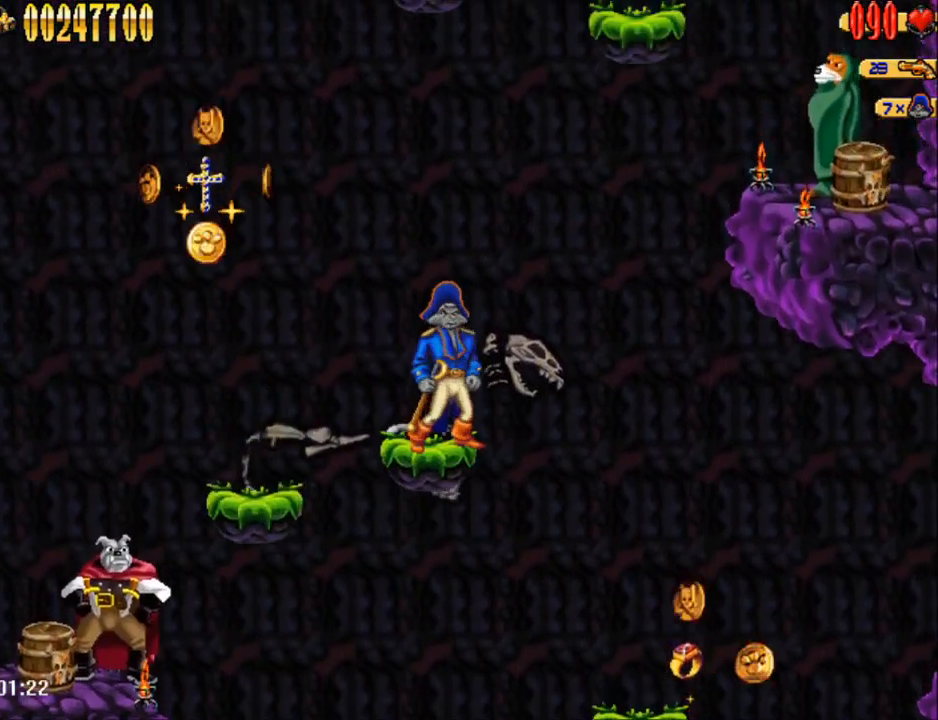
{"dt_ms": 500, "buttons": ["A", "DPAD_RIGHT"], "events": [[317, "A", "down"], [317, "DPAD_RIGHT", "down"]]}
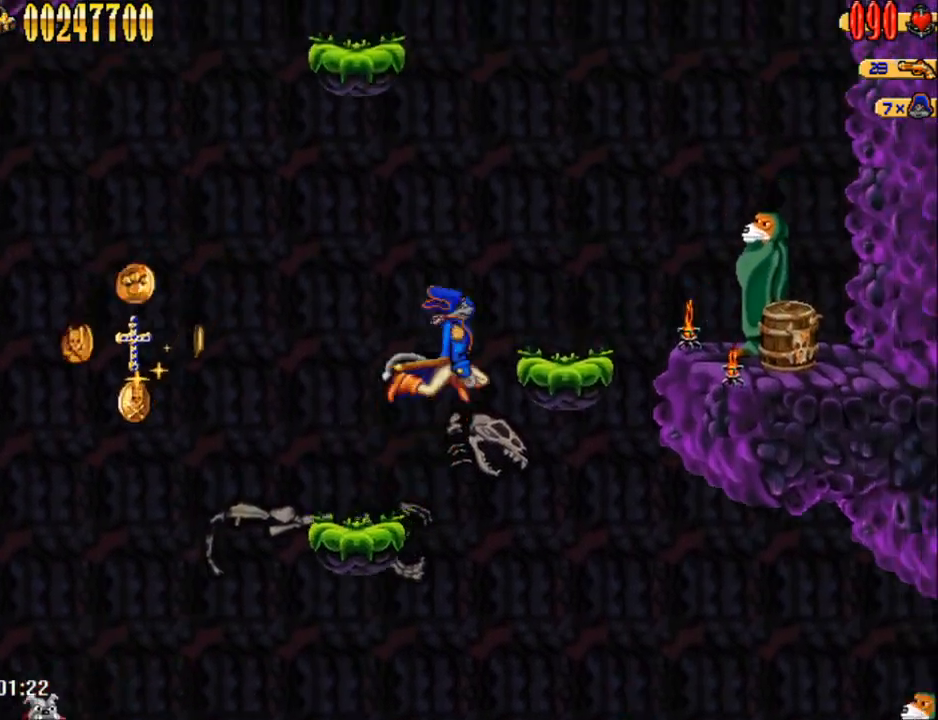
{"dt_ms": 500, "buttons": ["DPAD_LEFT"], "events": [[67, "A", "up"], [383, "DPAD_LEFT", "down"], [383, "DPAD_RIGHT", "up"]]}
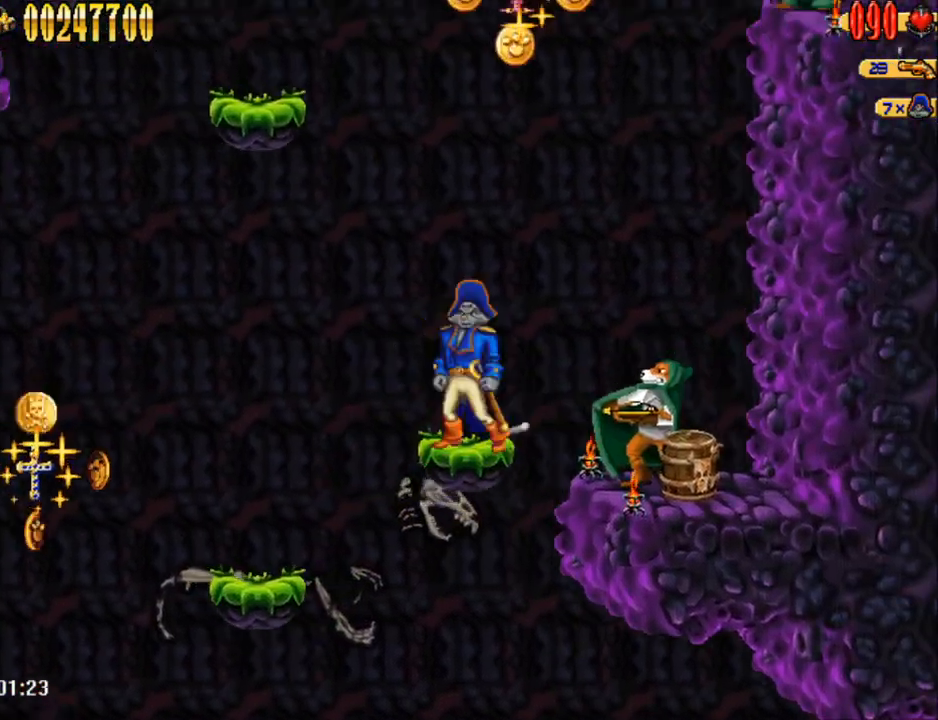
{"dt_ms": 500, "buttons": ["A", "DPAD_UP", "DPAD_LEFT"], "events": [[17, "DPAD_LEFT", "up"], [417, "DPAD_LEFT", "down"], [450, "A", "down"], [483, "DPAD_UP", "down"]]}
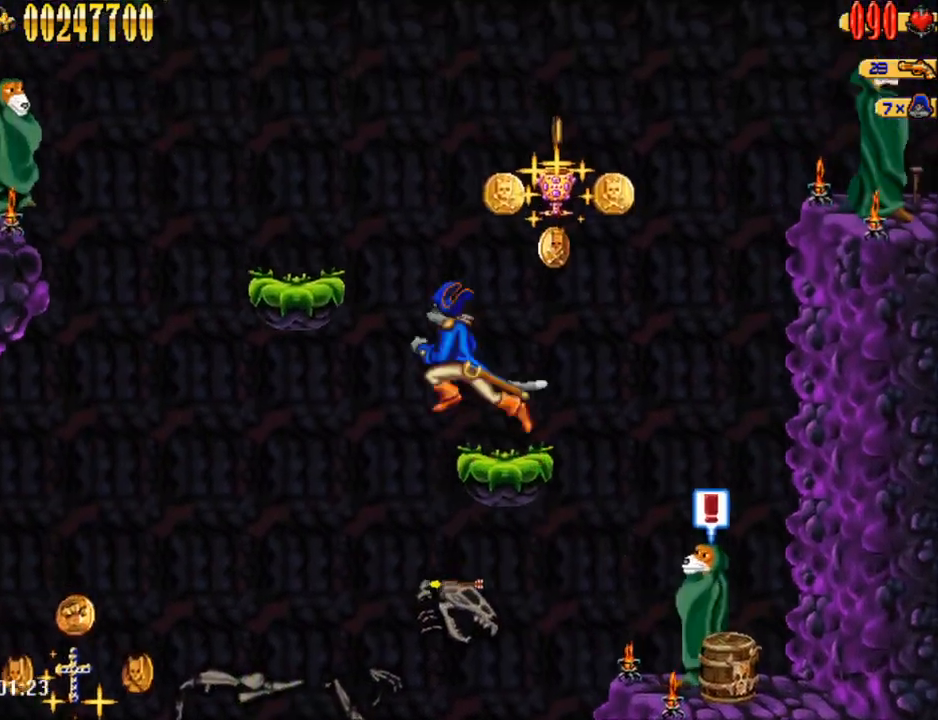
{"dt_ms": 500, "buttons": [], "events": [[250, "R2", "down"], [283, "A", "up"], [350, "R2", "up"], [383, "DPAD_UP", "up"], [483, "DPAD_LEFT", "up"]]}
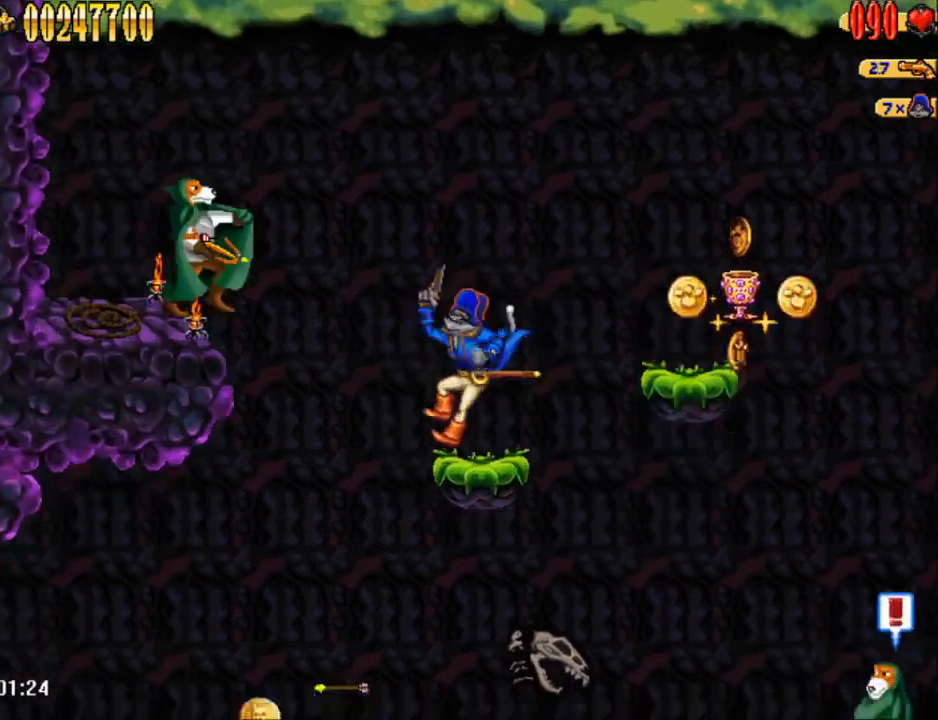
{"dt_ms": 500, "buttons": ["A", "DPAD_LEFT"], "events": [[317, "DPAD_LEFT", "down"], [383, "A", "down"]]}
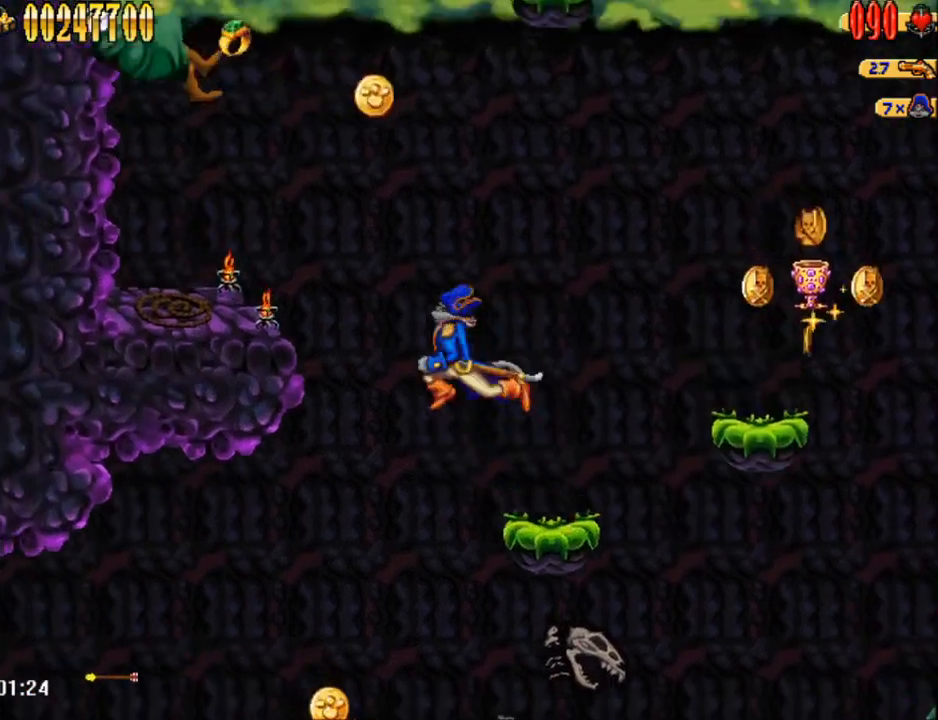
{"dt_ms": 500, "buttons": ["DPAD_RIGHT"], "events": [[383, "DPAD_UP", "down"], [417, "A", "up"], [450, "DPAD_LEFT", "up"], [450, "DPAD_RIGHT", "down"], [450, "DPAD_UP", "up"]]}
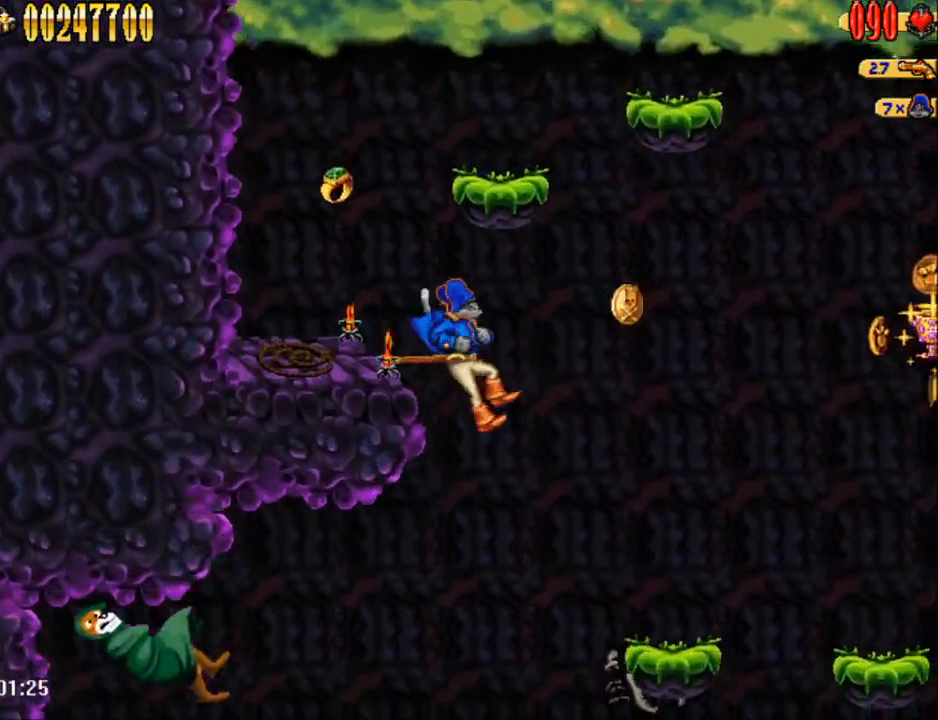
{"dt_ms": 500, "buttons": [], "events": [[383, "DPAD_RIGHT", "up"]]}
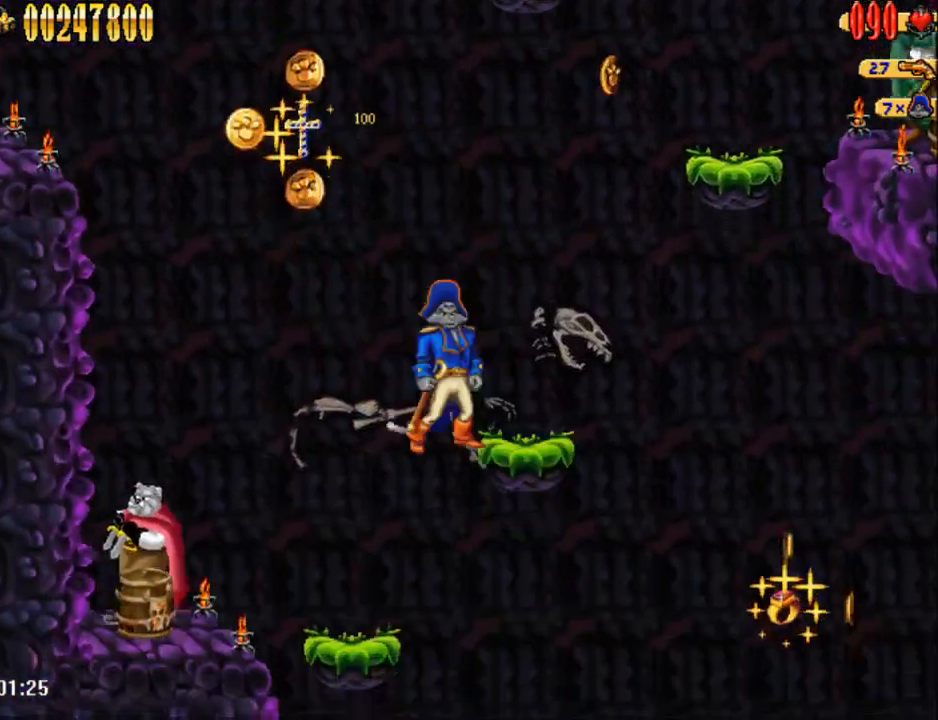
{"dt_ms": 500, "buttons": ["A", "DPAD_RIGHT"], "events": [[433, "DPAD_RIGHT", "down"], [500, "A", "down"]]}
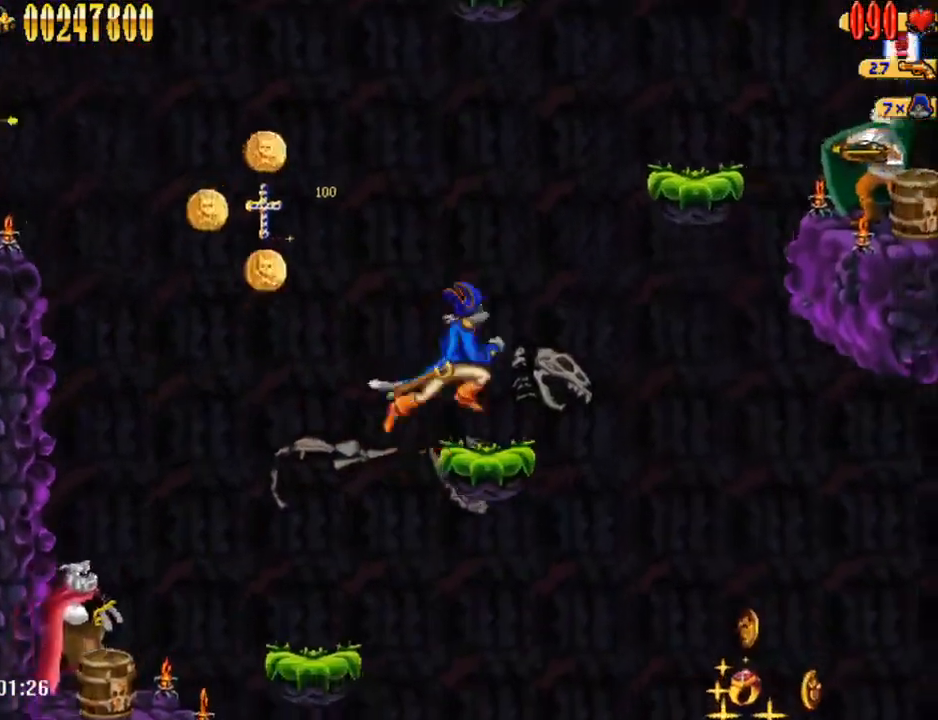
{"dt_ms": 1000, "buttons": []}
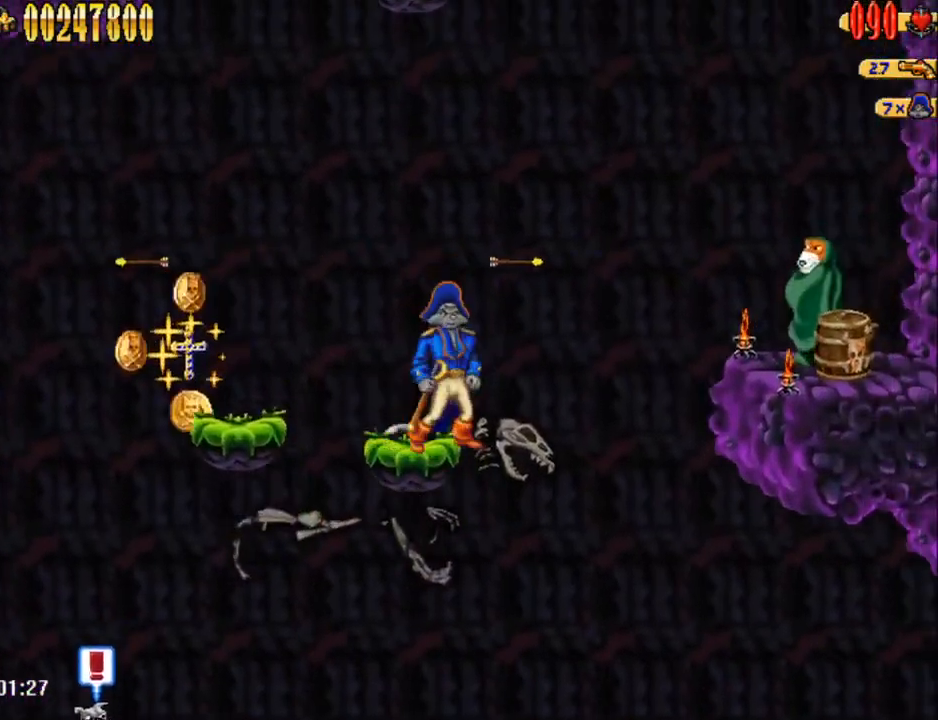
{"dt_ms": 500, "buttons": [], "events": []}
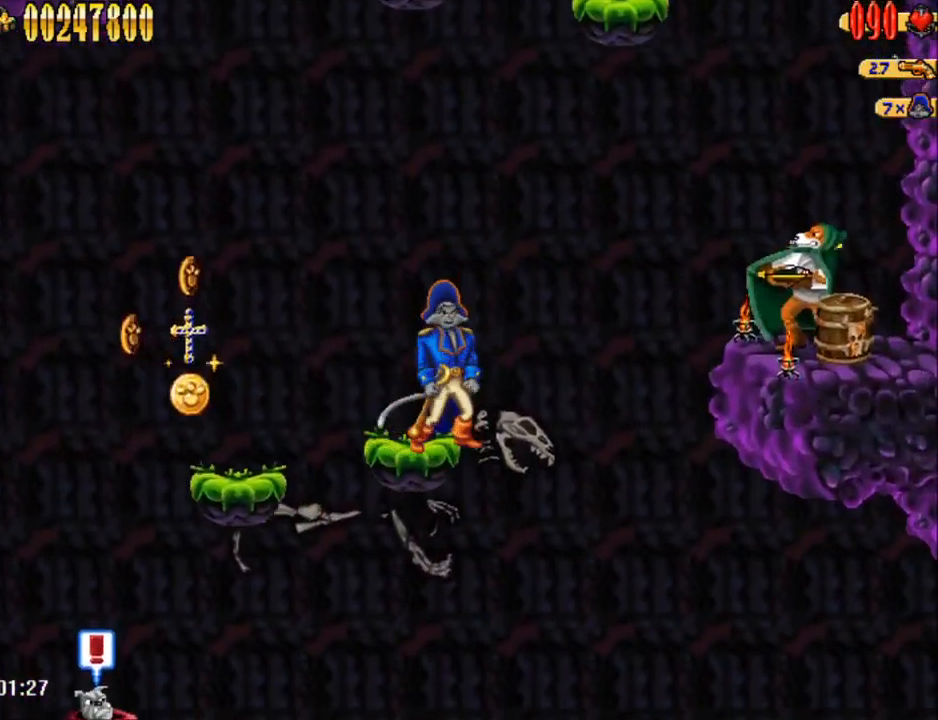
{"dt_ms": 500, "buttons": [], "events": []}
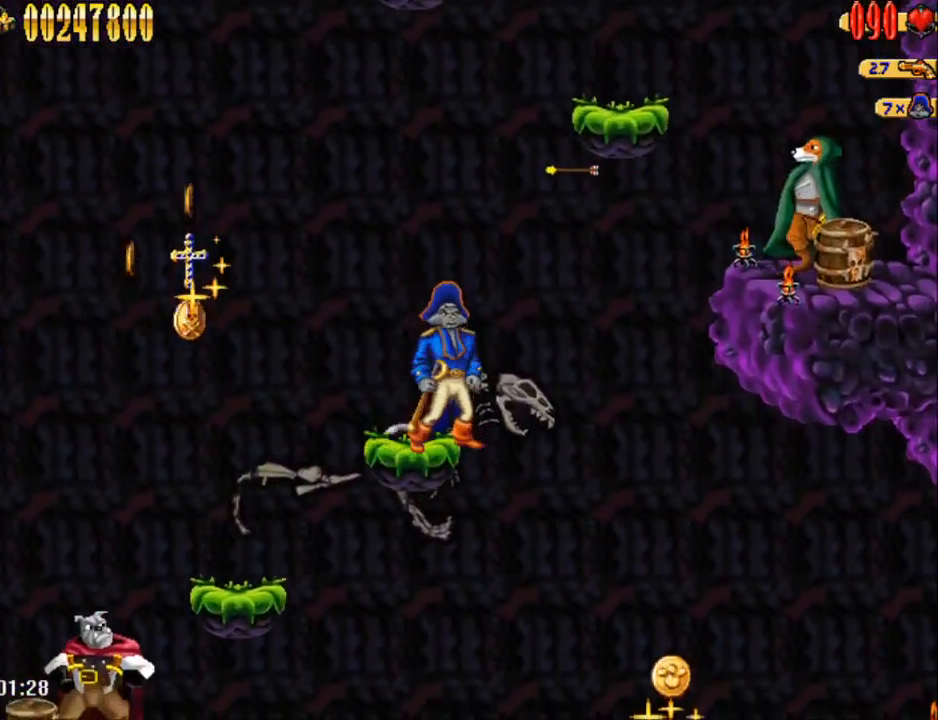
{"dt_ms": 500, "buttons": ["A", "B", "DPAD_RIGHT"], "events": [[117, "A", "down"], [117, "DPAD_RIGHT", "down"], [433, "B", "down"]]}
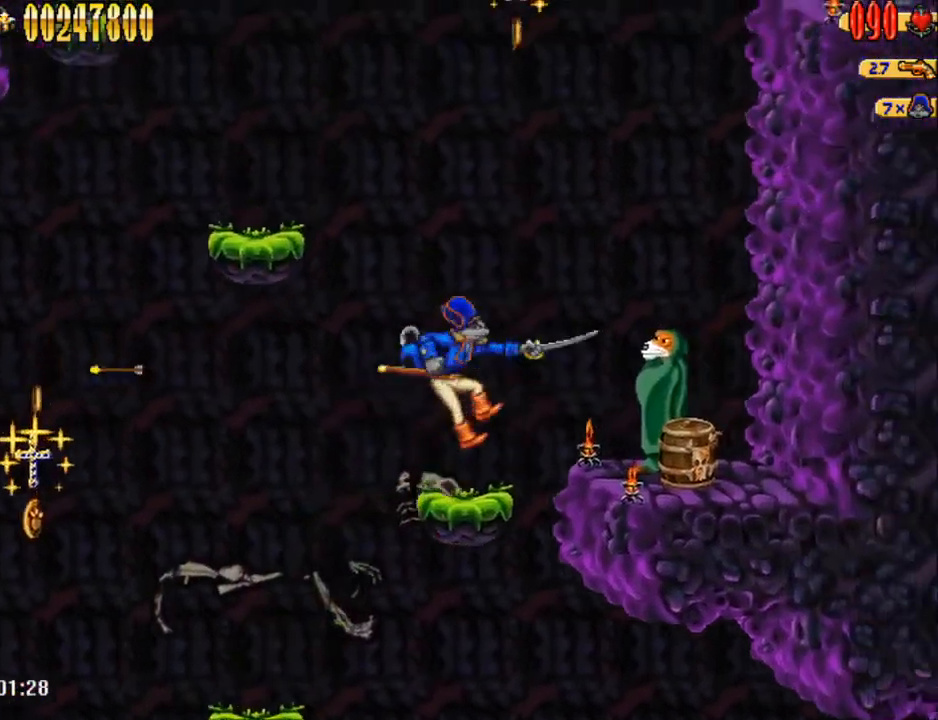
{"dt_ms": 500, "buttons": ["A"], "events": [[17, "A", "up"], [17, "B", "up"], [83, "DPAD_RIGHT", "up"], [83, "DPAD_UP", "down"], [117, "DPAD_LEFT", "down"], [183, "DPAD_UP", "up"], [267, "DPAD_LEFT", "up"], [467, "A", "down"]]}
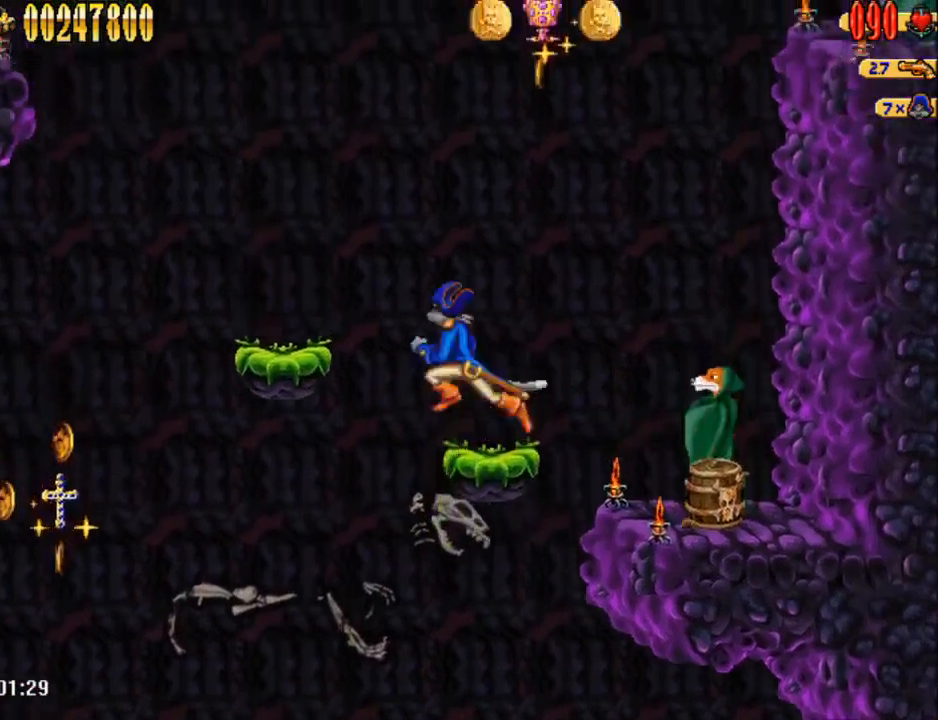
{"dt_ms": 500, "buttons": ["DPAD_LEFT"], "events": [[17, "DPAD_LEFT", "down"], [217, "A", "up"]]}
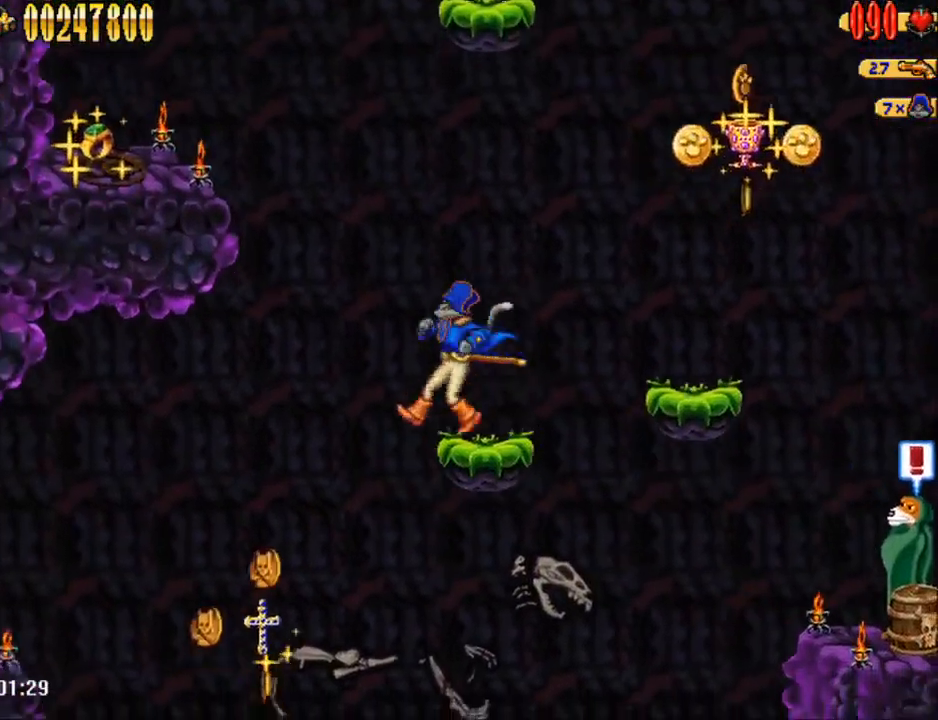
{"dt_ms": 500, "buttons": [], "events": [[17, "DPAD_LEFT", "up"]]}